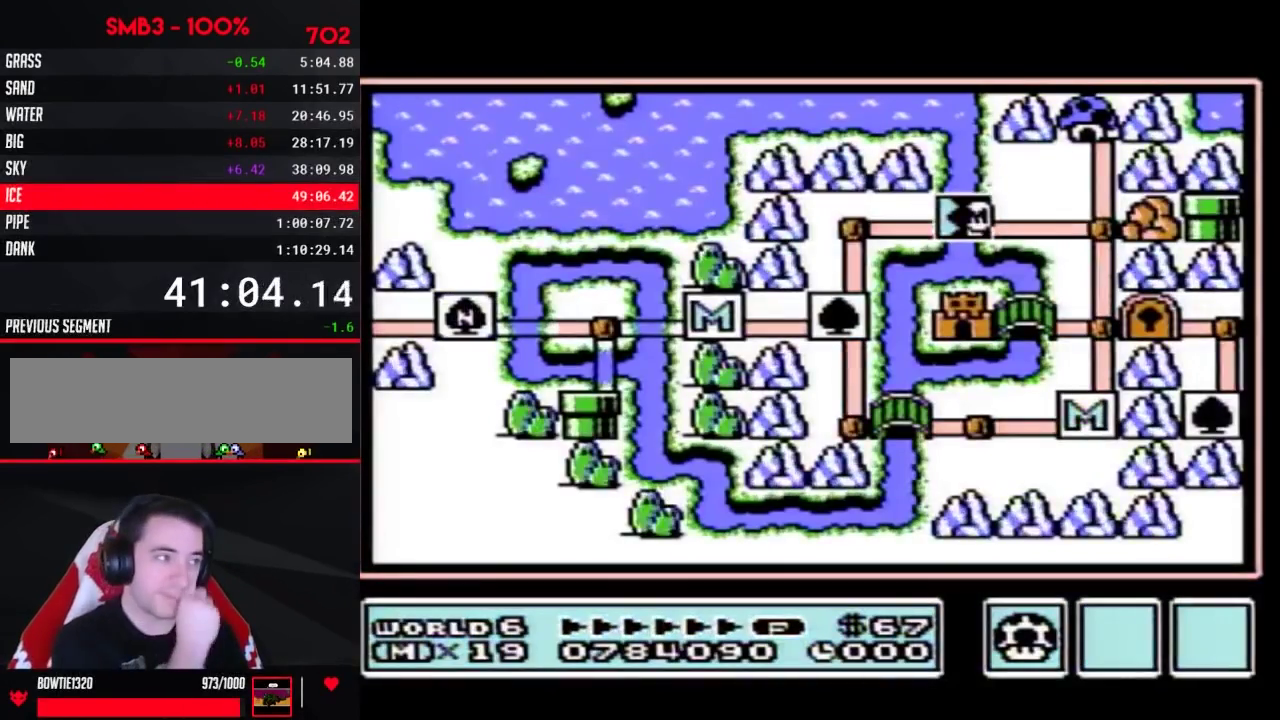
Gameplay with a controller (Nintendo layout); each line is a JSON object with the inputs held at the frame after it. "events" lists button and stick changes between this image and that frame as [ms after this image, input, new state], when the widget could be followed in between. Not read: L3 R3.
{"buttons": ["DPAD_RIGHT"], "events": [[450, "DPAD_RIGHT", "down"]]}
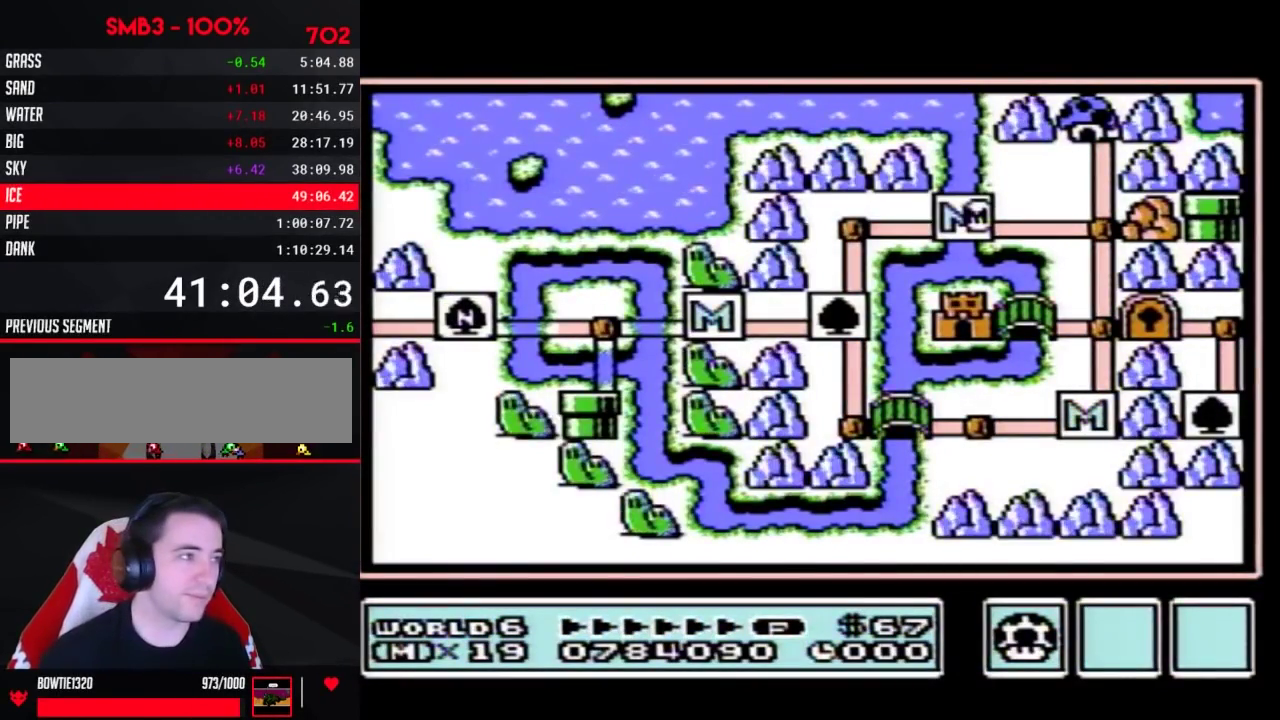
{"buttons": ["DPAD_RIGHT"], "events": []}
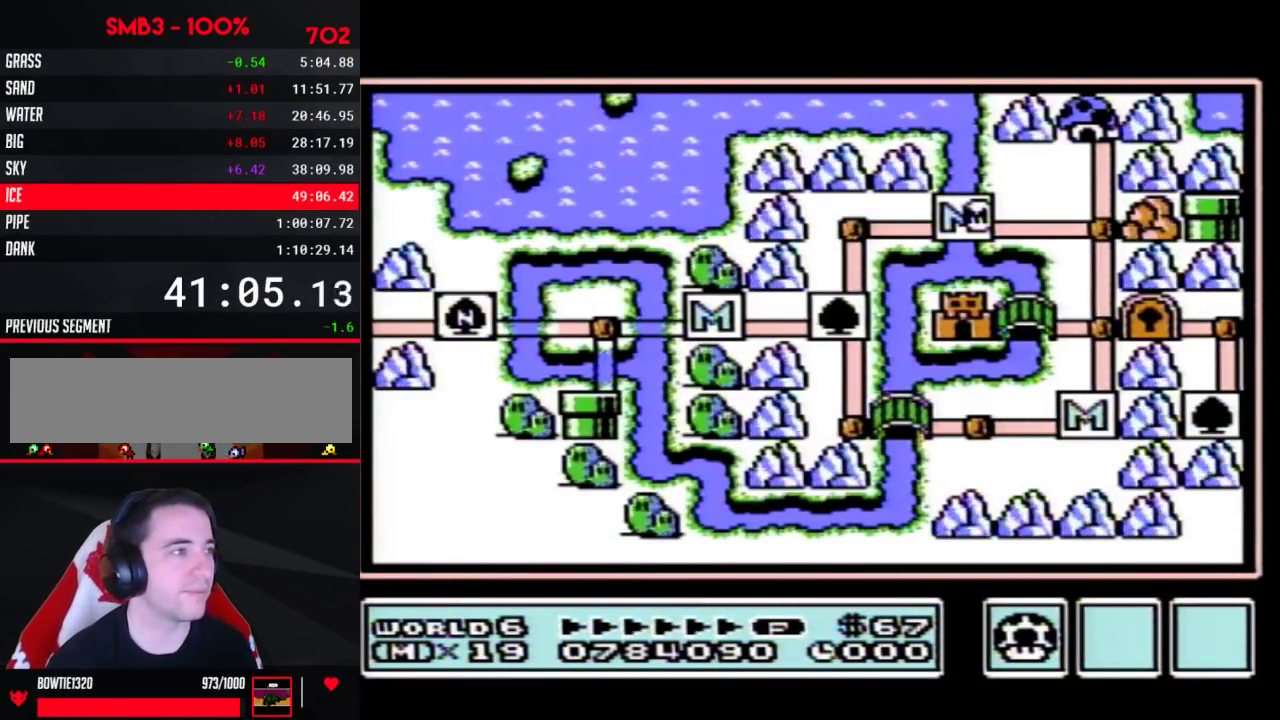
{"buttons": ["DPAD_RIGHT"], "events": []}
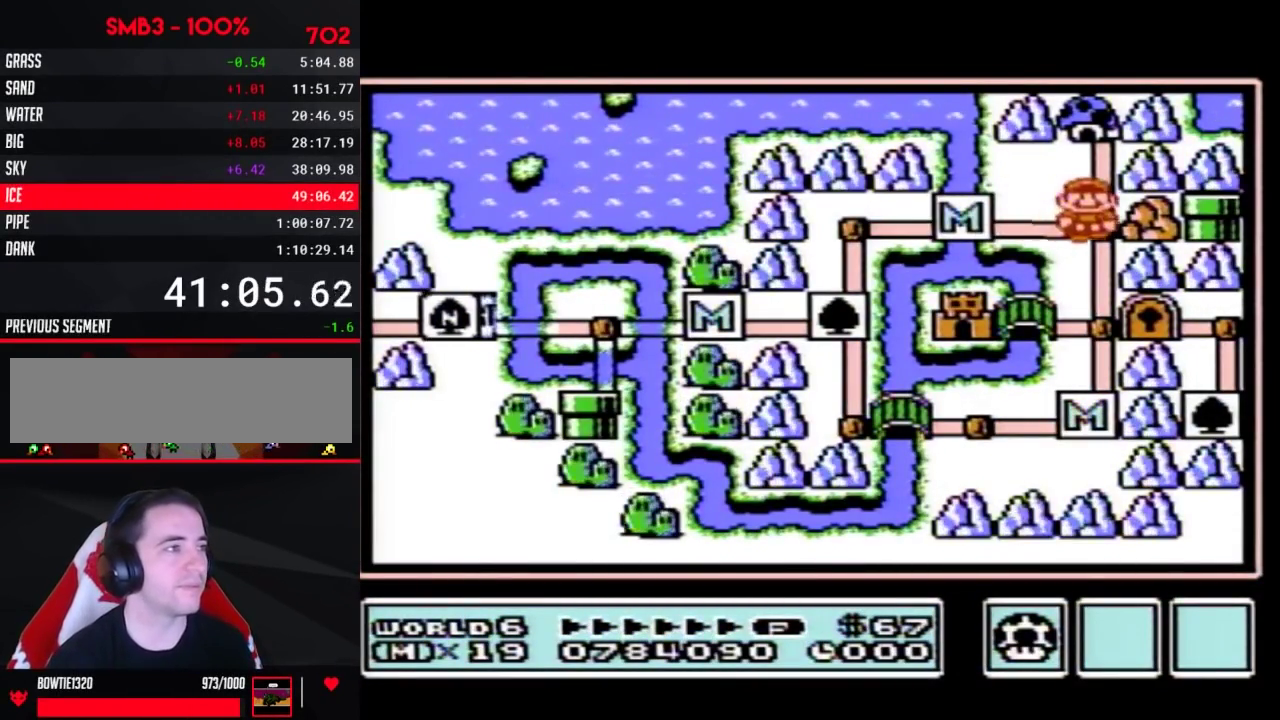
{"buttons": ["DPAD_LEFT"], "events": [[17, "DPAD_RIGHT", "up"], [117, "DPAD_DOWN", "down"], [333, "DPAD_DOWN", "up"], [400, "DPAD_LEFT", "down"]]}
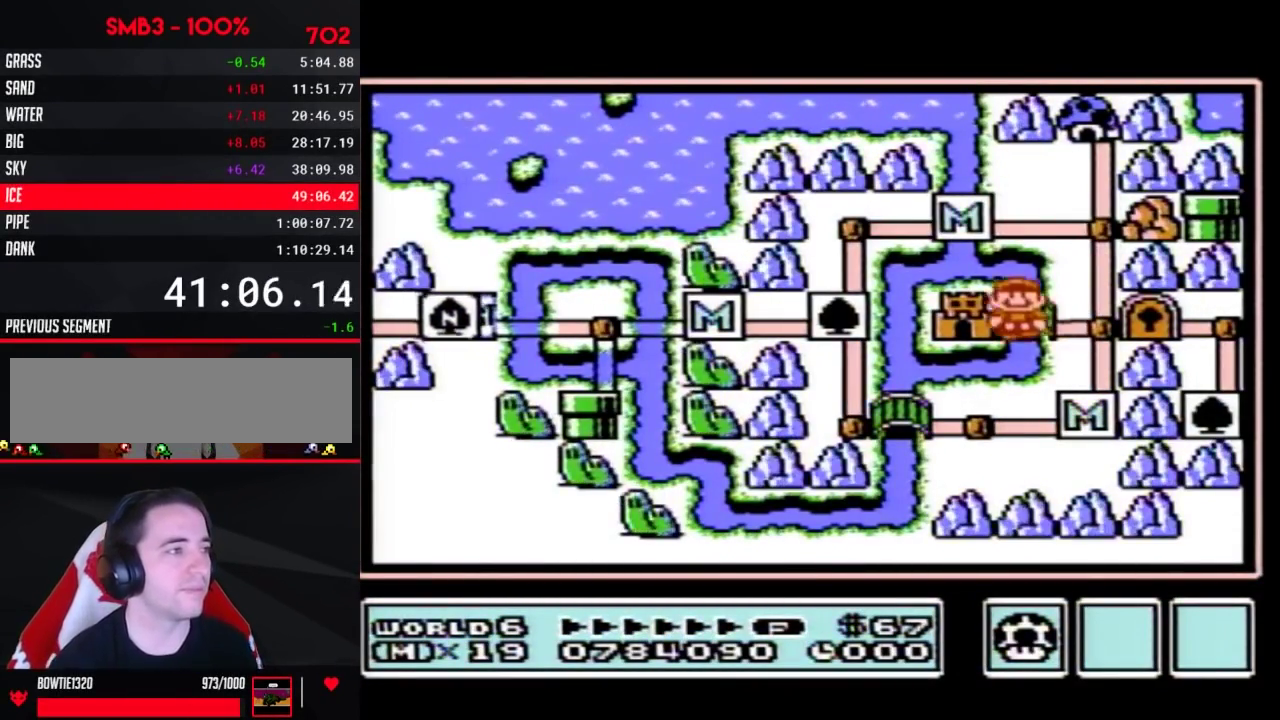
{"buttons": ["DPAD_LEFT"], "events": []}
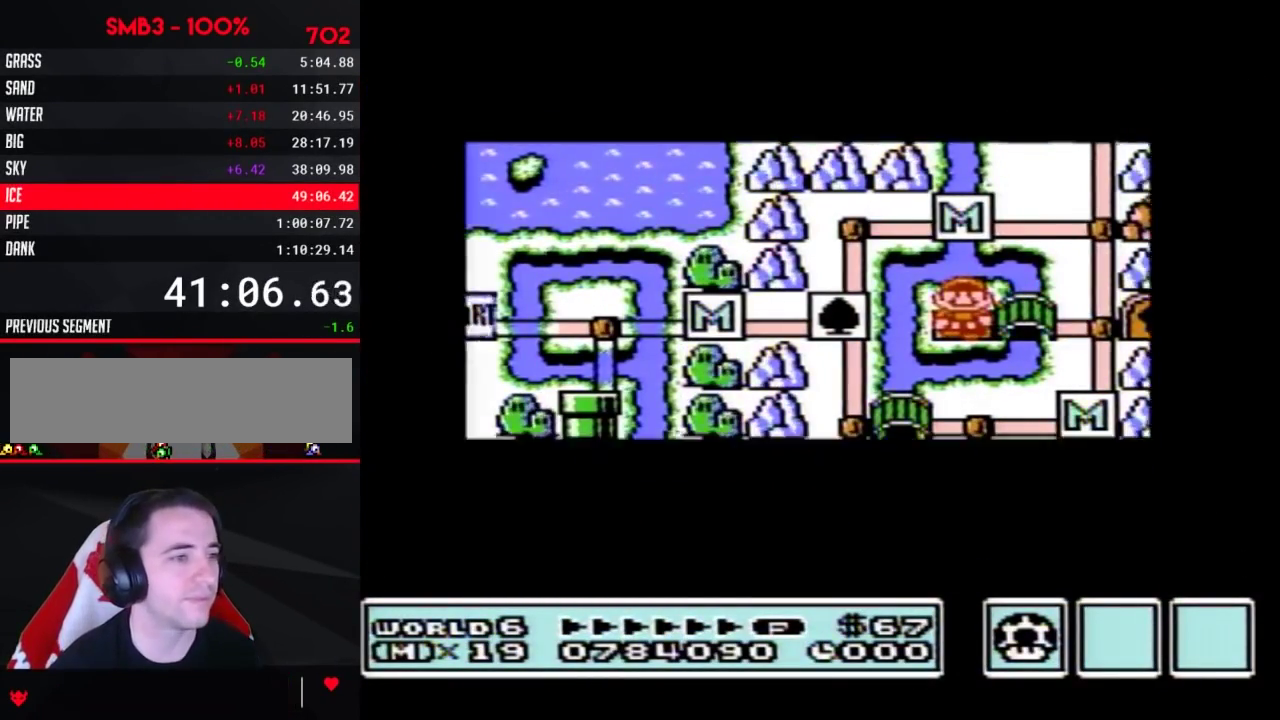
{"buttons": ["DPAD_LEFT"], "events": []}
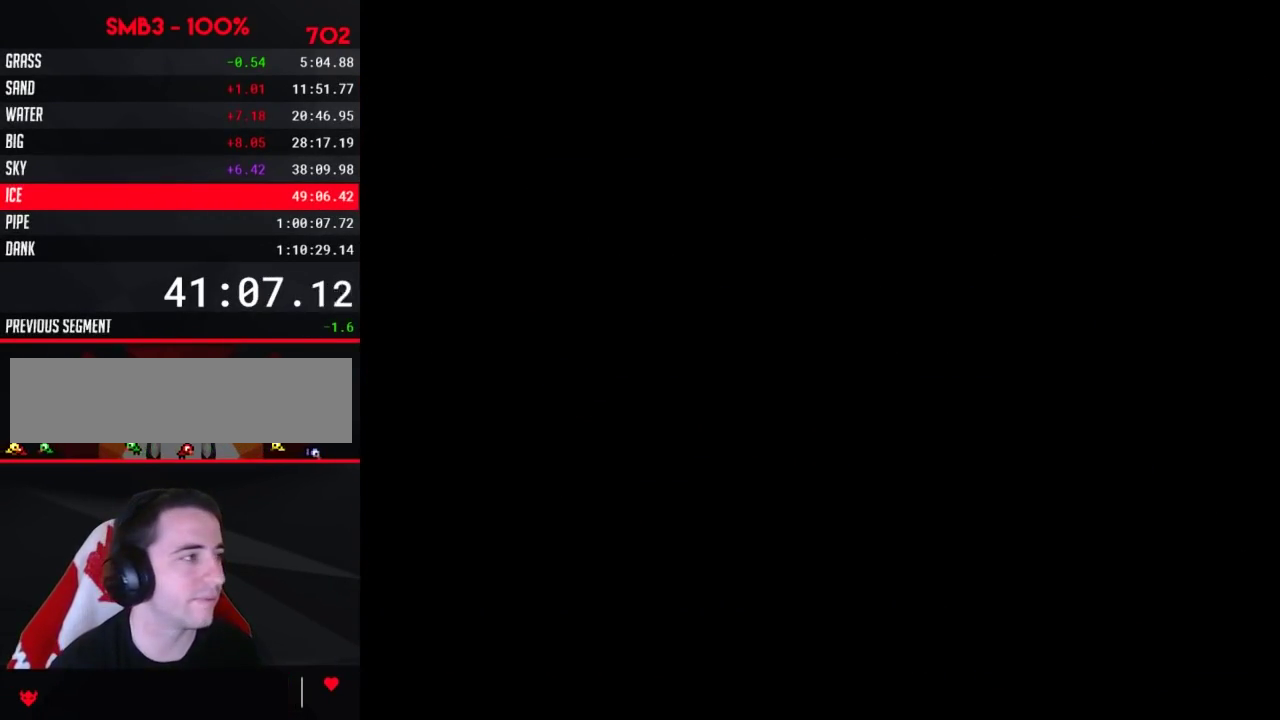
{"buttons": ["B", "DPAD_RIGHT"], "events": [[233, "DPAD_LEFT", "up"], [300, "B", "down"], [300, "DPAD_RIGHT", "down"]]}
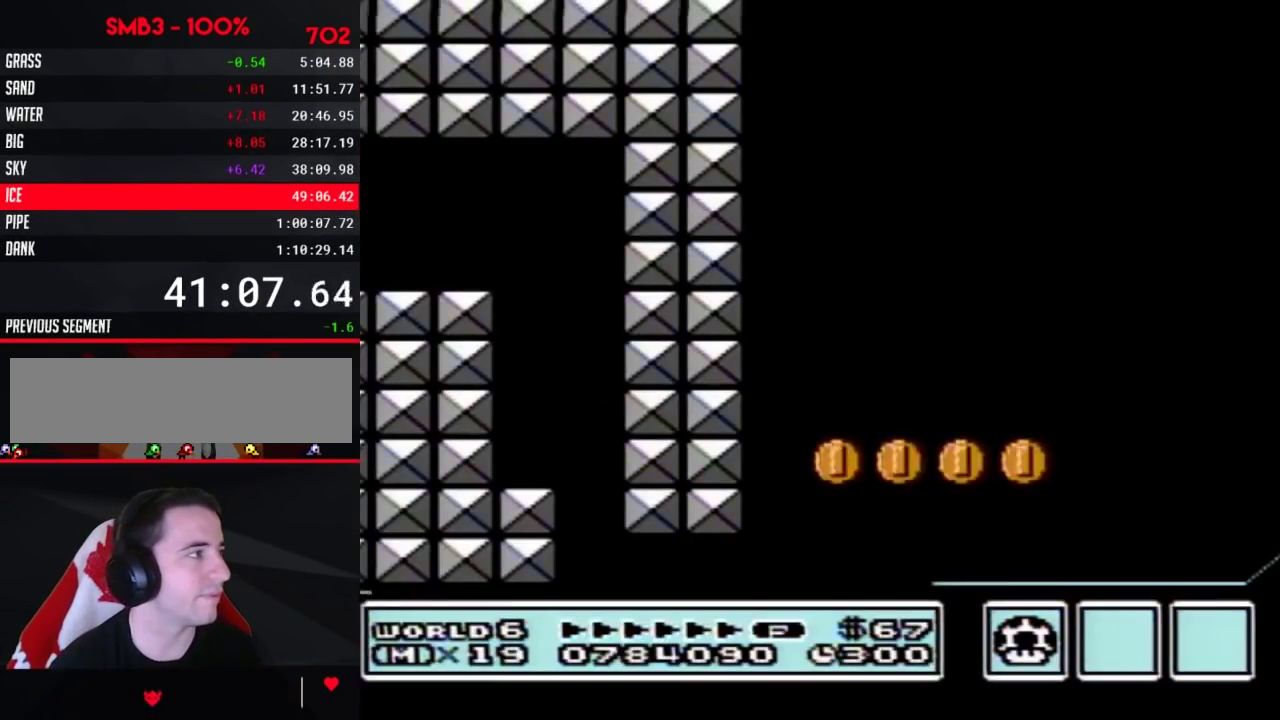
{"buttons": ["B", "DPAD_RIGHT"], "events": [[267, "A", "down"], [400, "A", "up"]]}
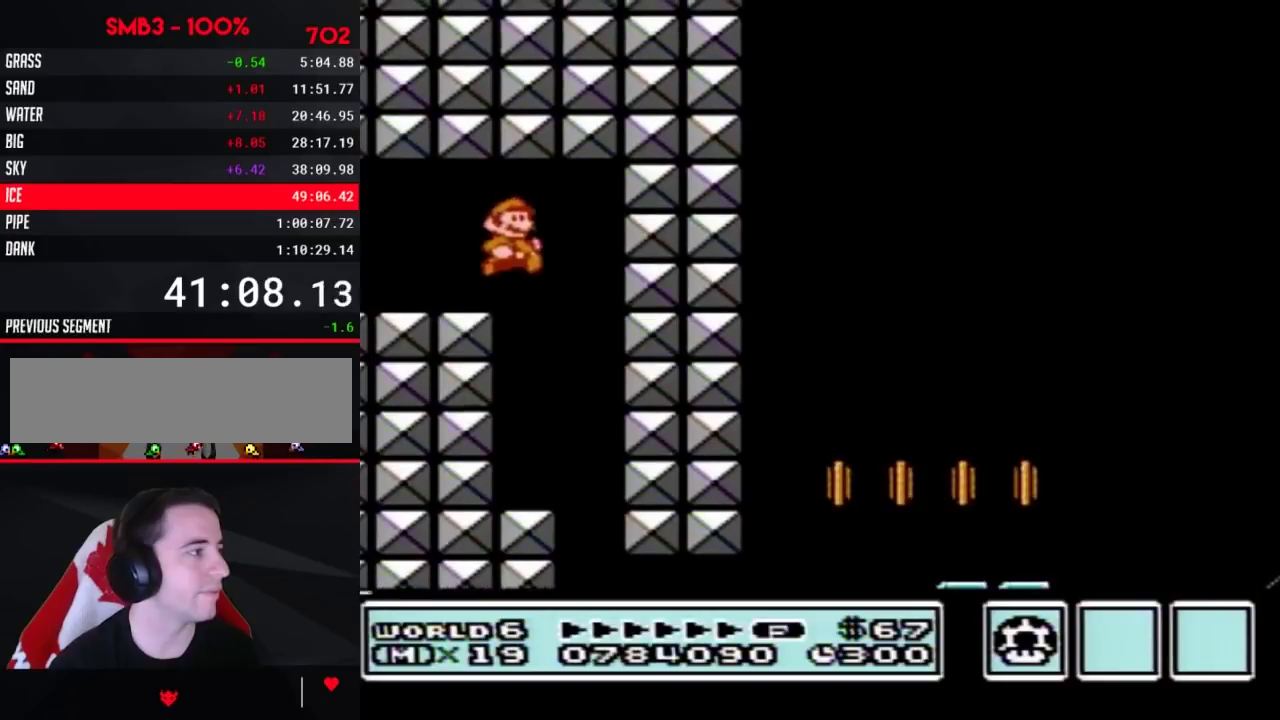
{"buttons": ["B", "DPAD_RIGHT"], "events": [[83, "DPAD_RIGHT", "up"], [117, "DPAD_LEFT", "down"], [333, "DPAD_LEFT", "up"], [333, "DPAD_RIGHT", "down"]]}
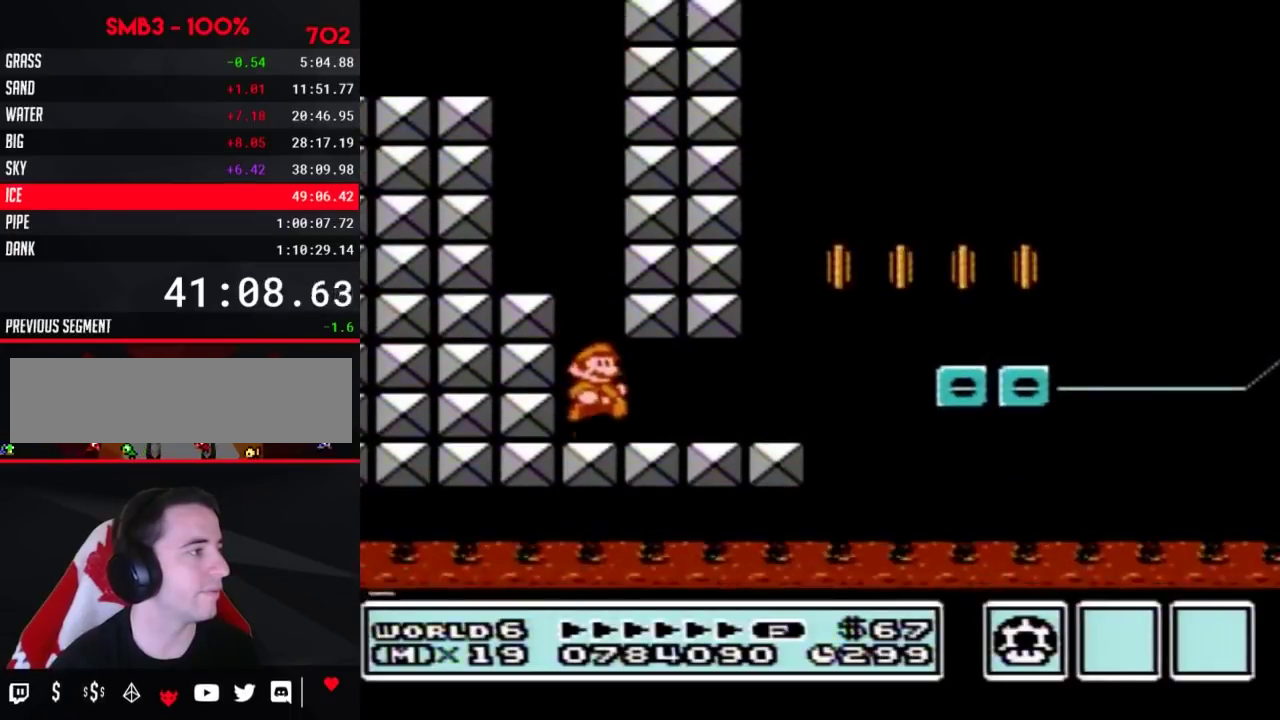
{"buttons": ["B", "DPAD_RIGHT"], "events": []}
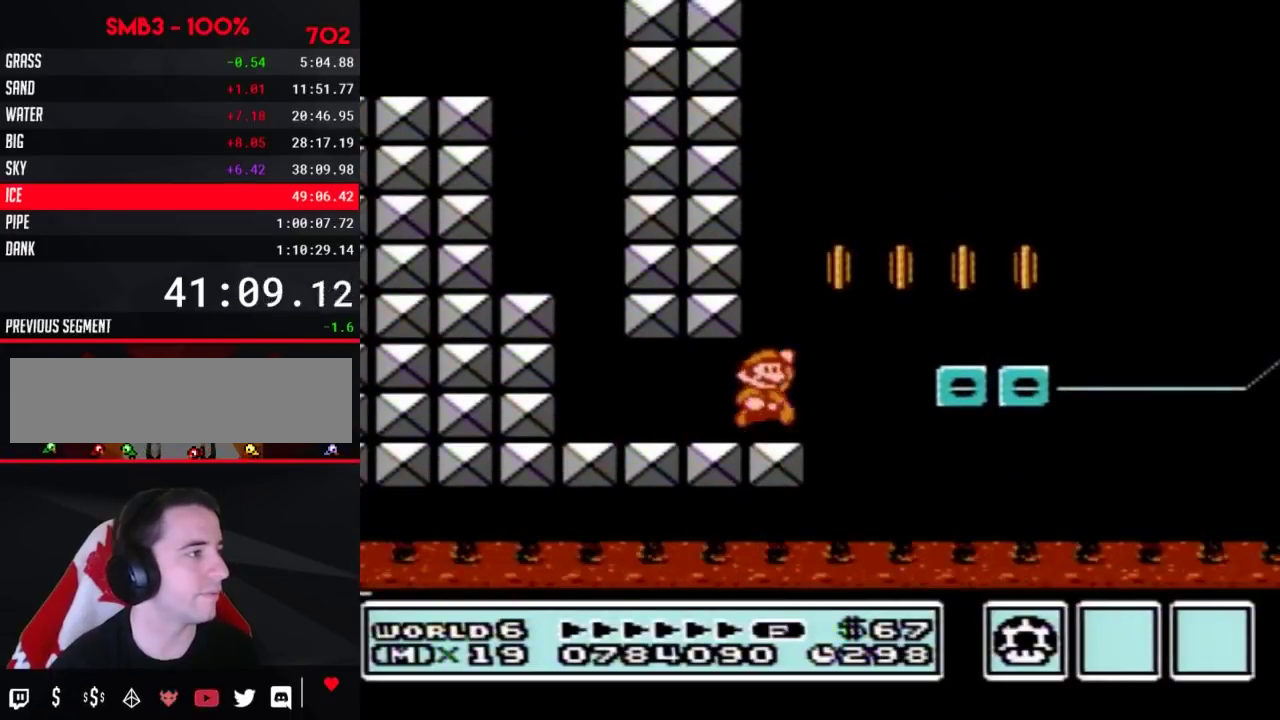
{"buttons": ["A", "B"], "events": [[17, "A", "down"], [83, "A", "up"], [217, "DPAD_RIGHT", "up"], [267, "DPAD_LEFT", "down"], [400, "DPAD_LEFT", "up"], [467, "A", "down"]]}
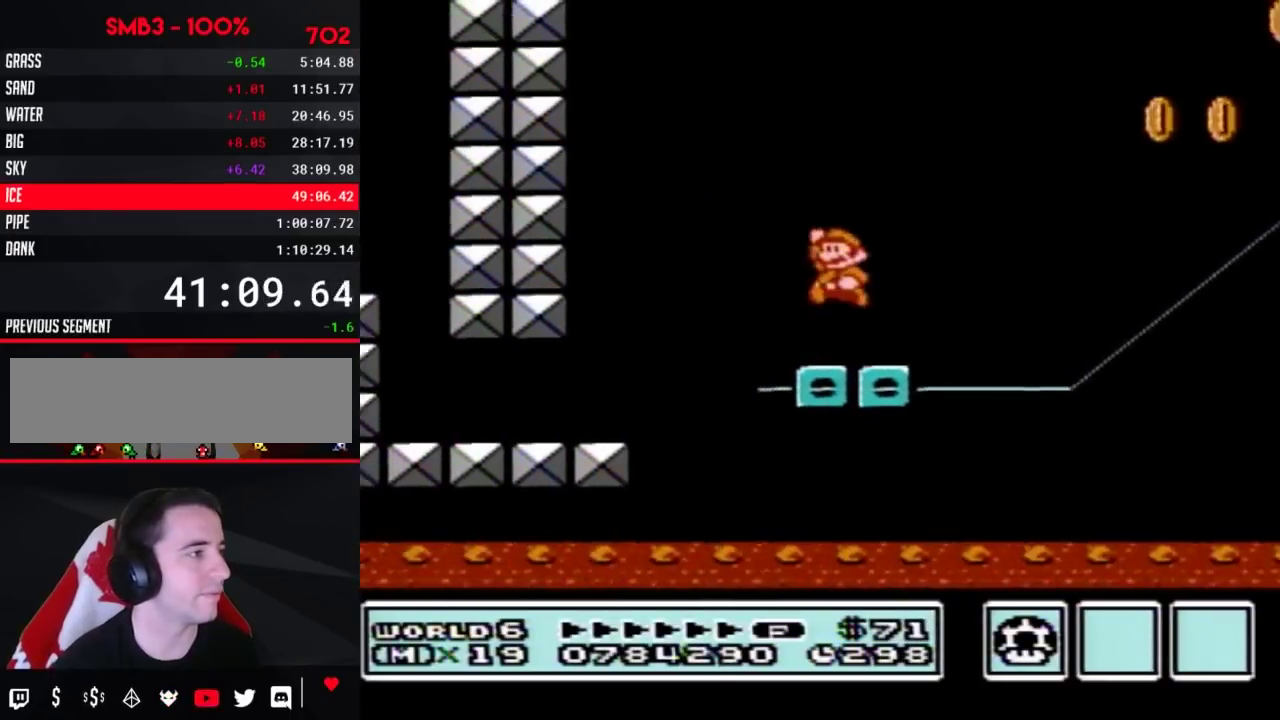
{"buttons": ["A", "B"], "events": []}
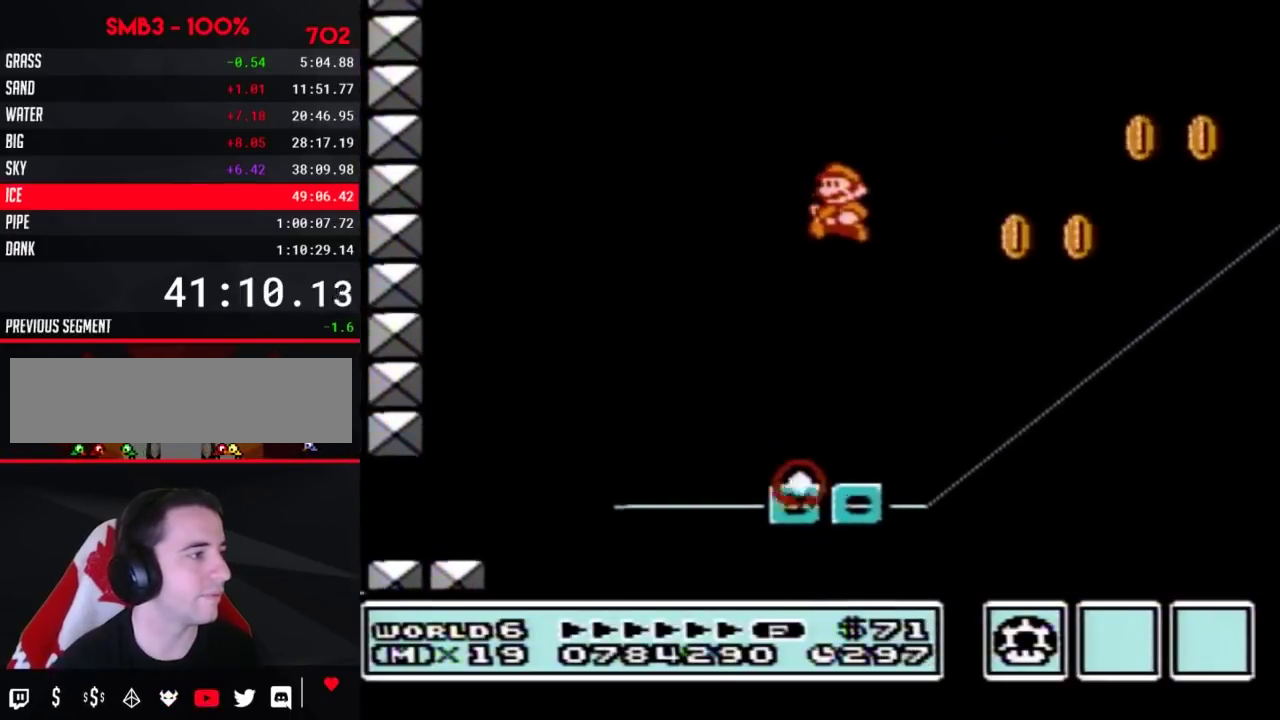
{"buttons": ["B", "DPAD_RIGHT"], "events": [[117, "A", "up"], [117, "DPAD_LEFT", "down"], [300, "DPAD_LEFT", "up"], [333, "DPAD_RIGHT", "down"]]}
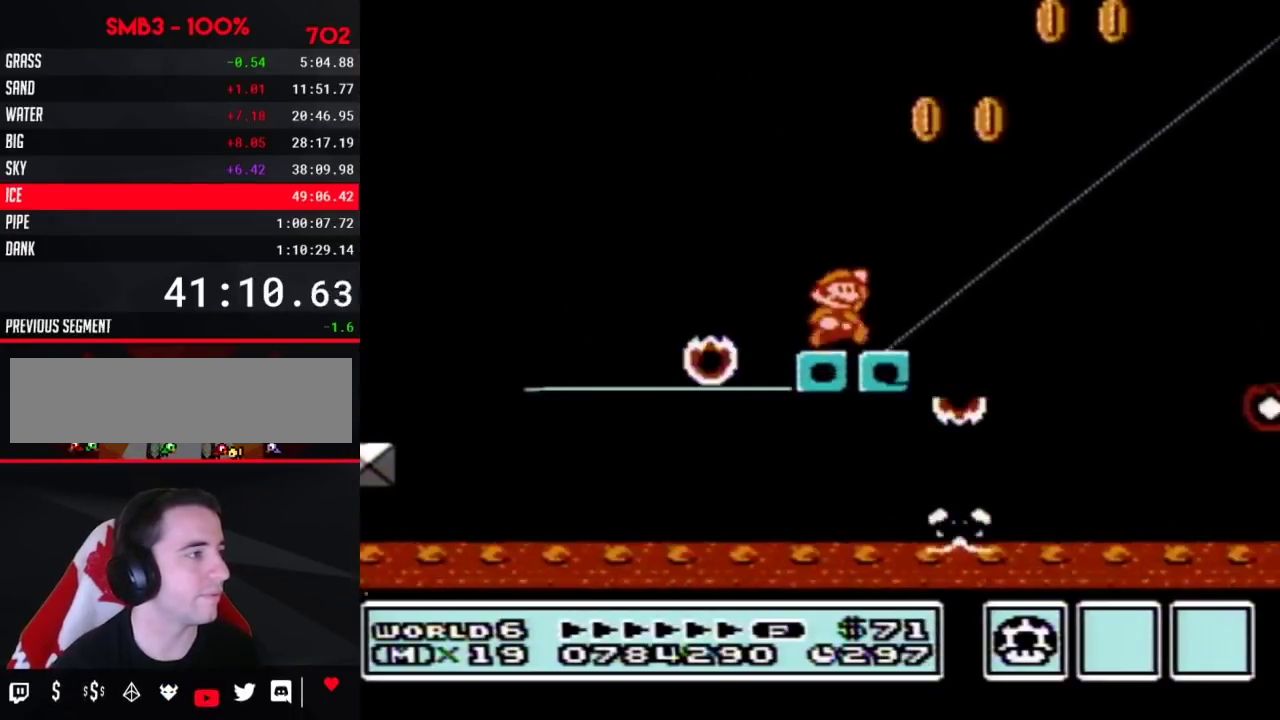
{"buttons": ["A", "B", "DPAD_LEFT"], "events": [[17, "A", "down"], [233, "DPAD_RIGHT", "up"], [483, "DPAD_LEFT", "down"]]}
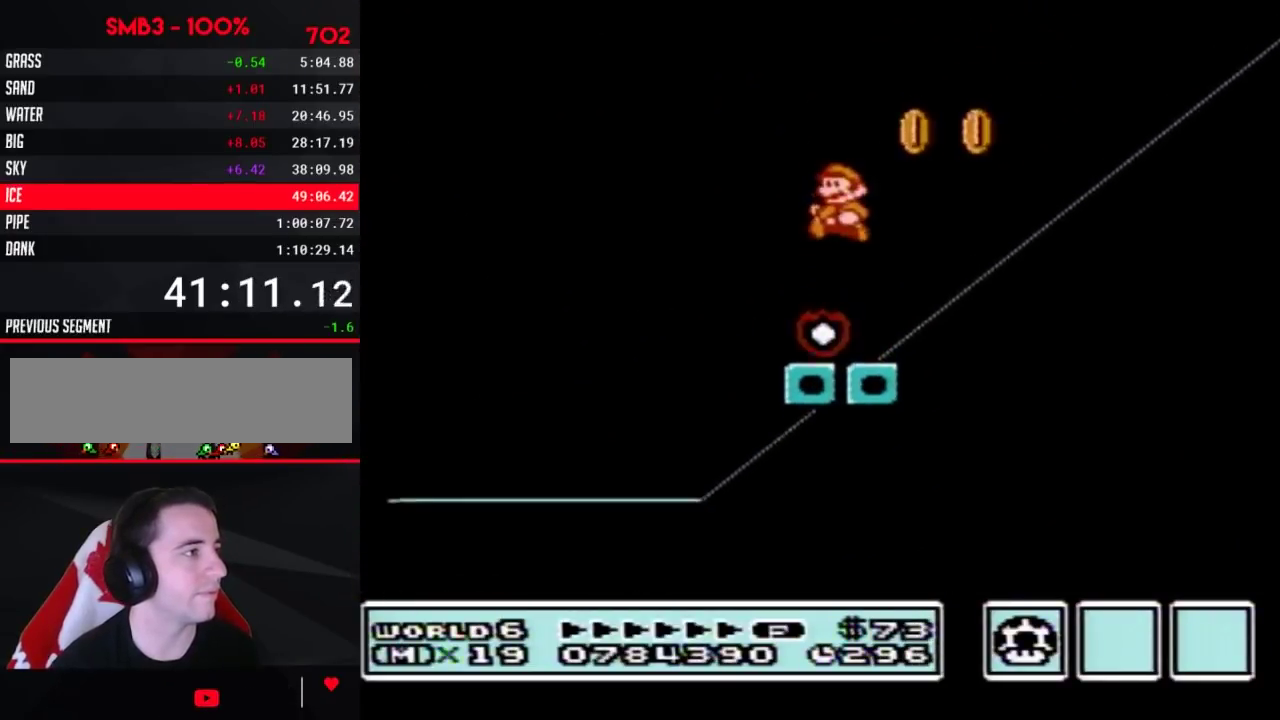
{"buttons": ["B"], "events": [[83, "A", "up"], [150, "DPAD_LEFT", "up"], [217, "DPAD_RIGHT", "down"], [267, "DPAD_RIGHT", "up"]]}
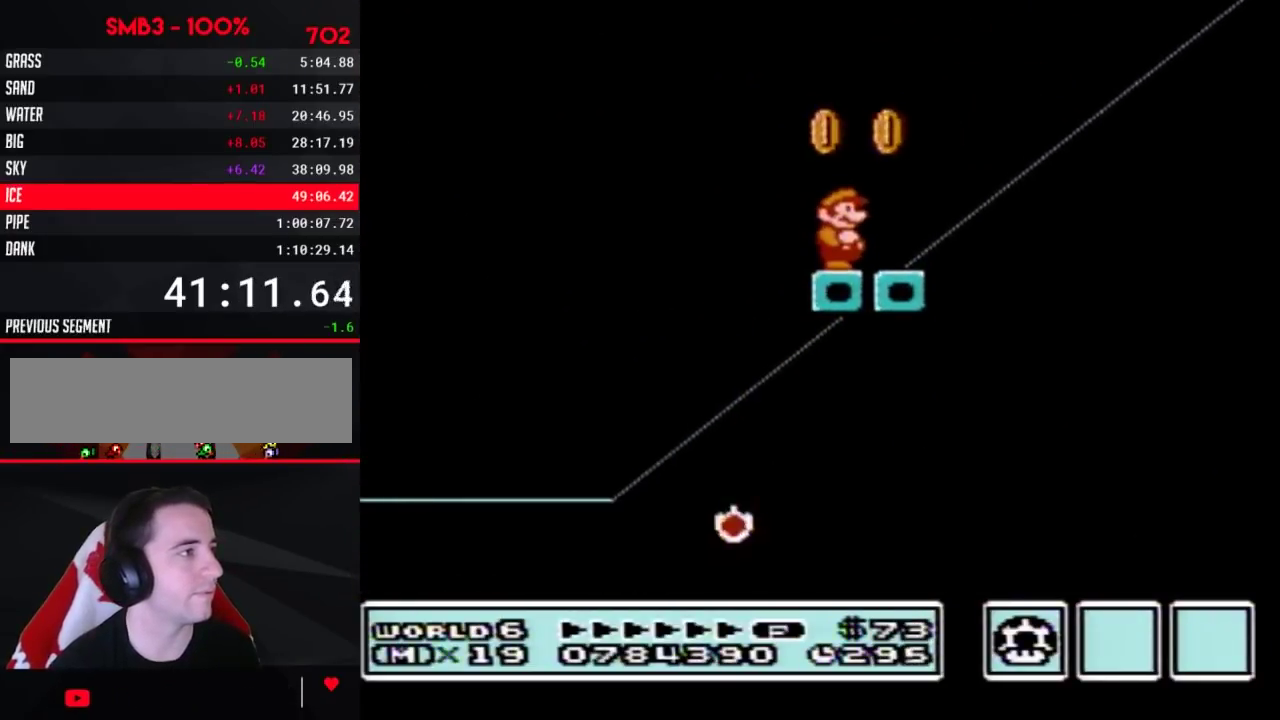
{"buttons": ["B"], "events": []}
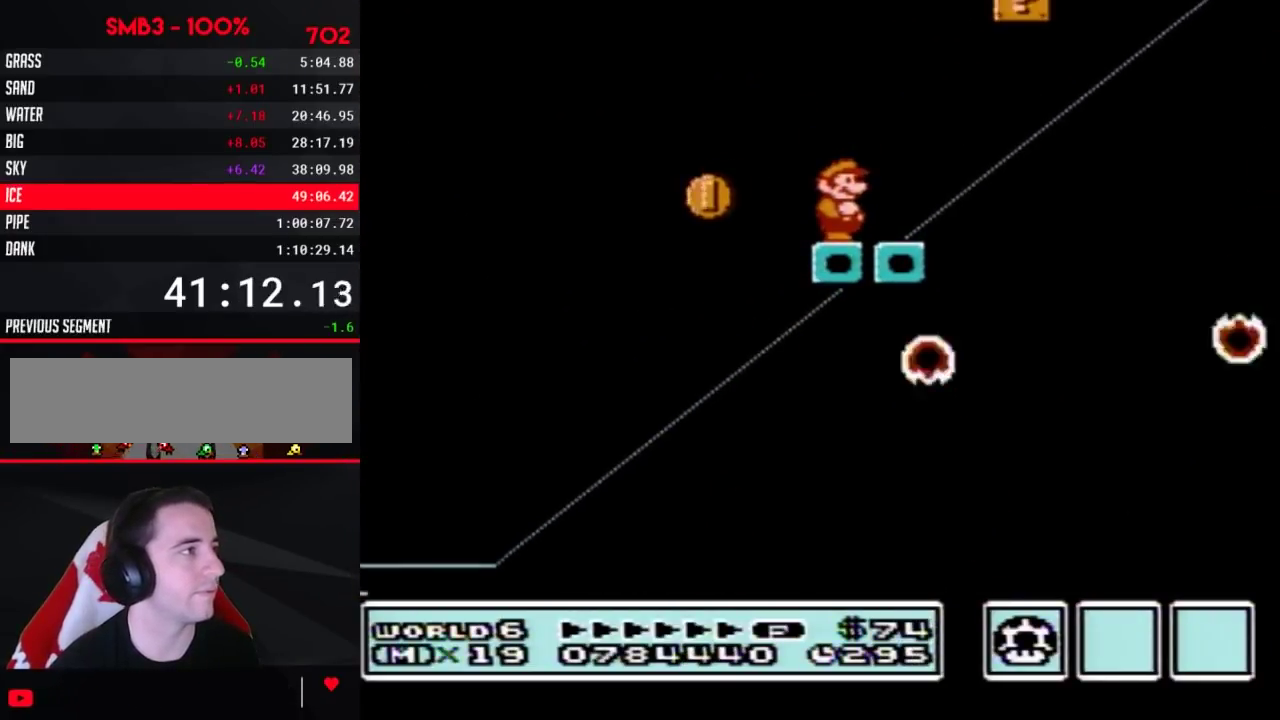
{"buttons": ["B", "DPAD_RIGHT"], "events": [[150, "A", "down"], [150, "DPAD_RIGHT", "down"], [400, "A", "up"]]}
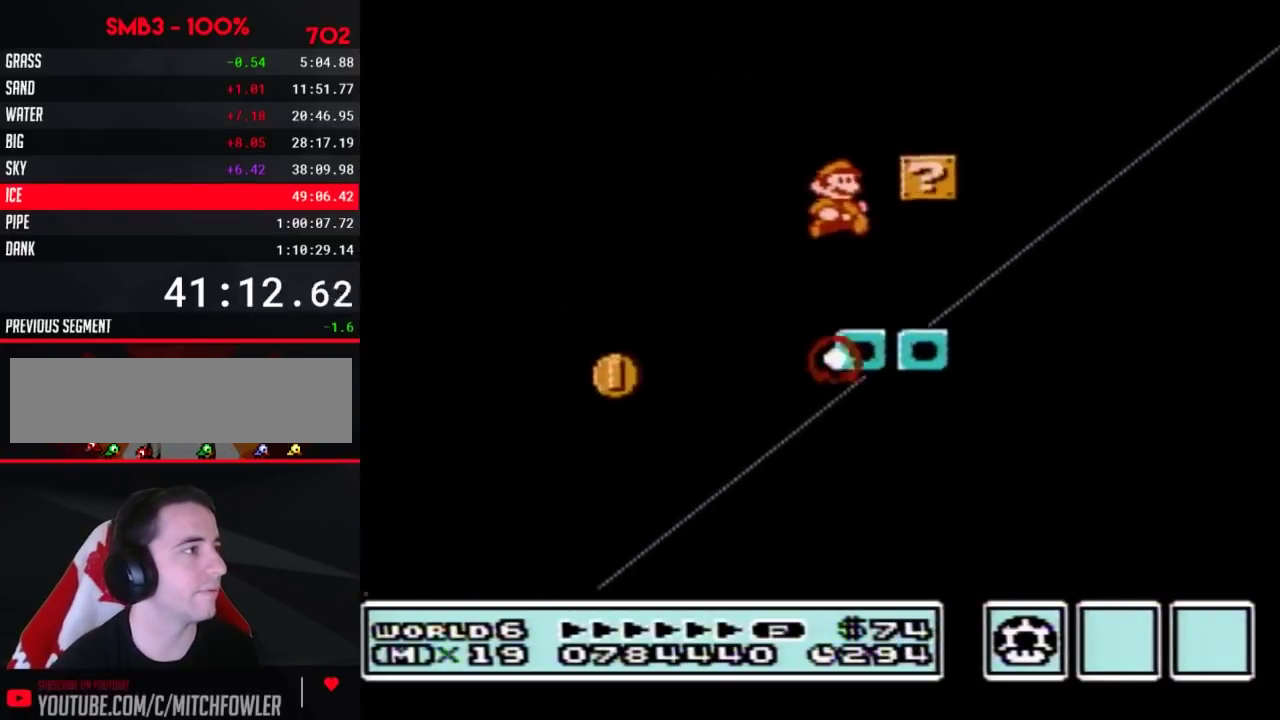
{"buttons": ["A", "B", "DPAD_RIGHT"], "events": [[367, "A", "down"]]}
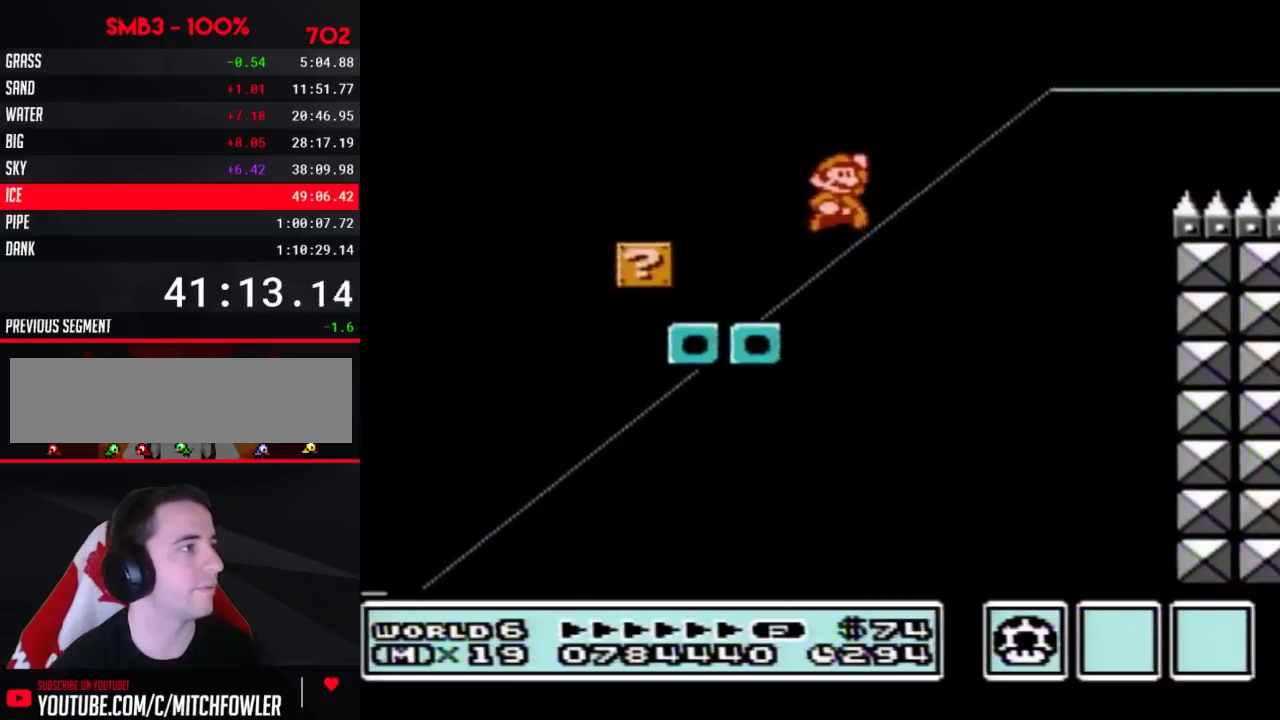
{"buttons": ["A", "B", "DPAD_RIGHT"], "events": []}
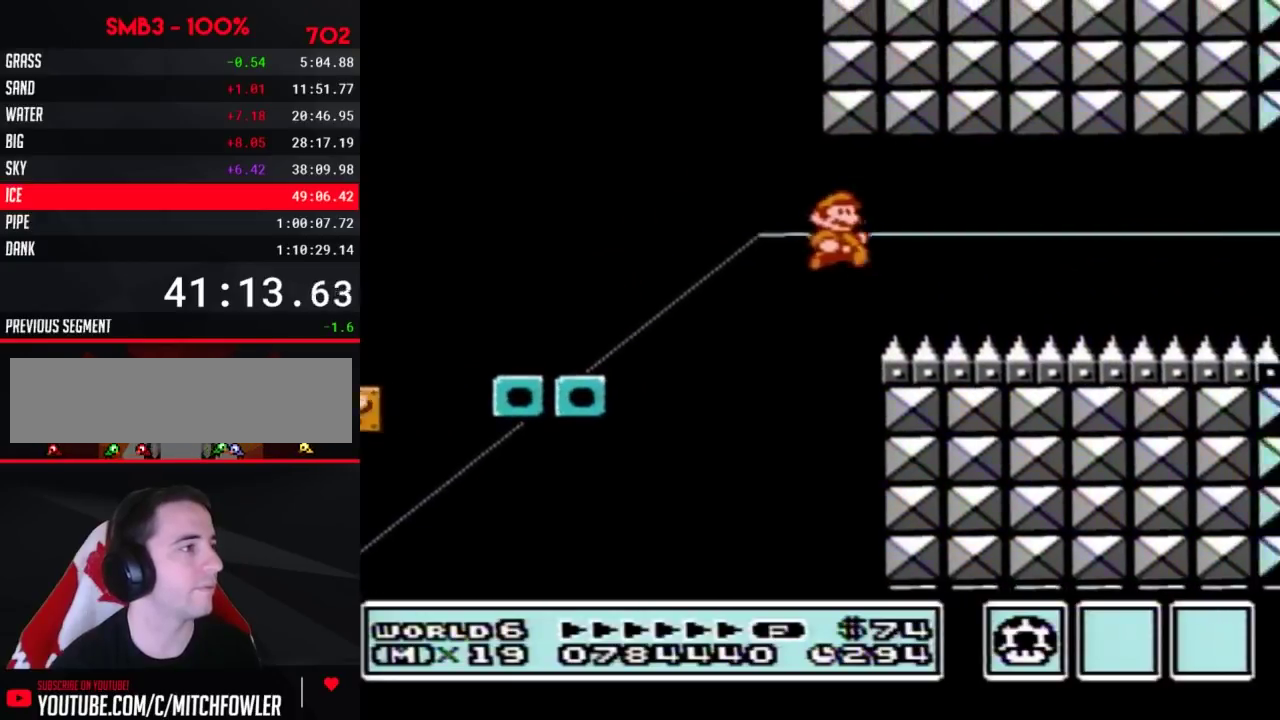
{"buttons": ["B", "DPAD_RIGHT"], "events": [[50, "A", "up"]]}
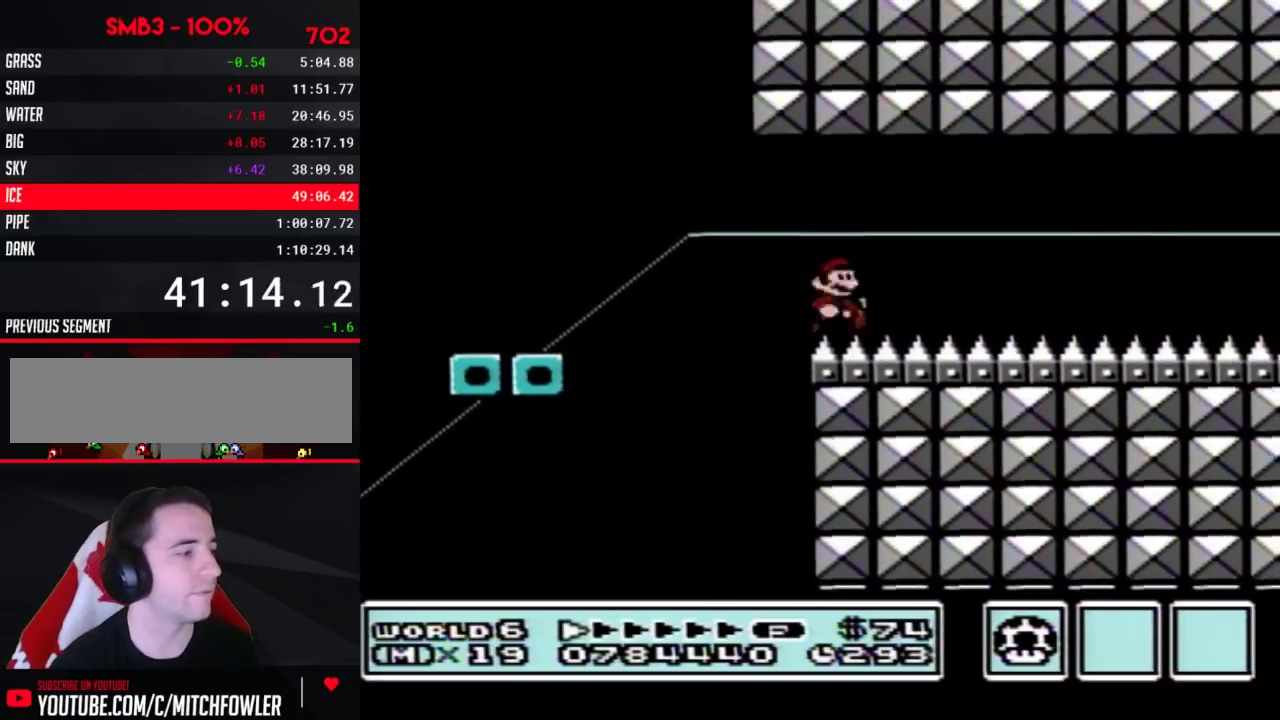
{"buttons": ["B", "DPAD_RIGHT"], "events": []}
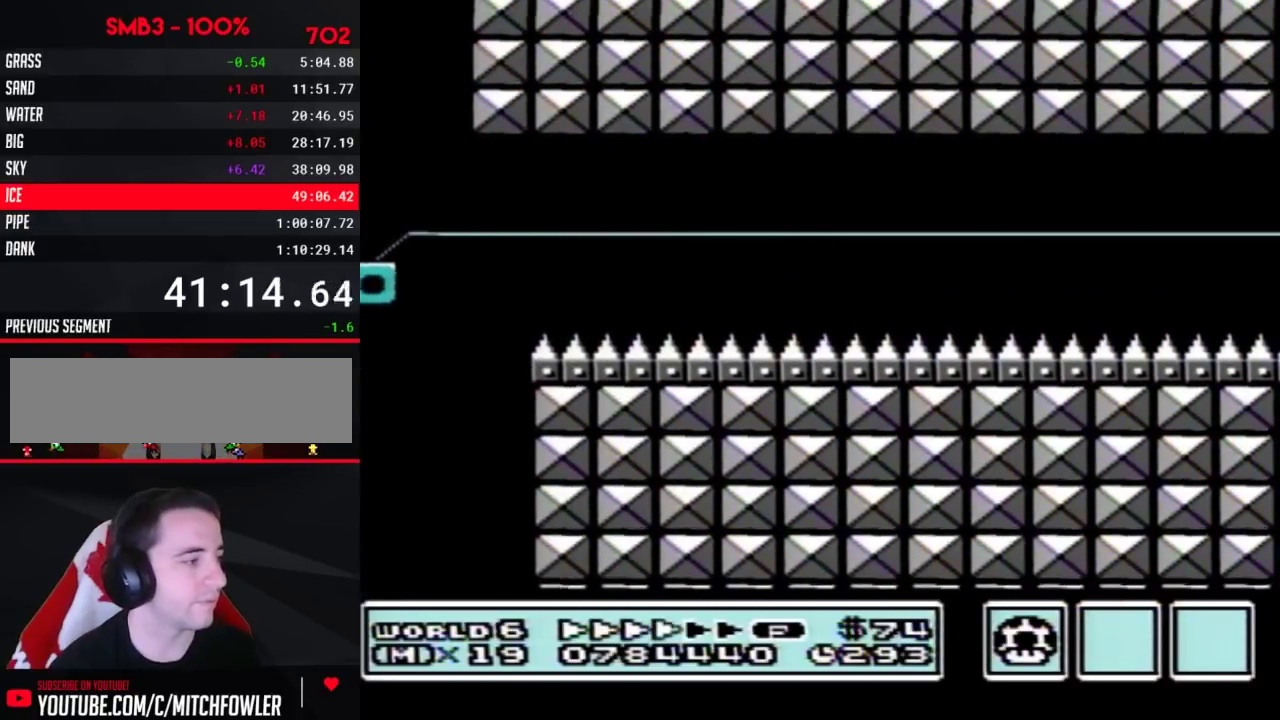
{"buttons": ["B", "DPAD_RIGHT"], "events": []}
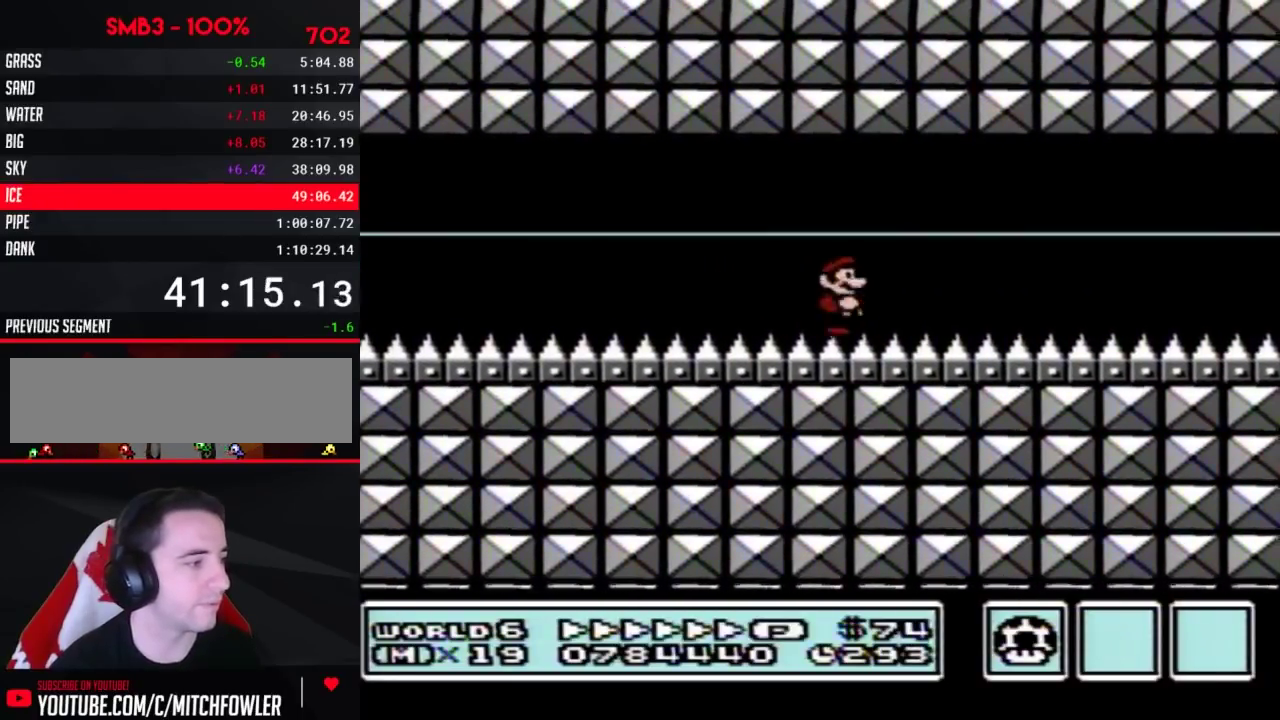
{"buttons": ["B", "DPAD_RIGHT"], "events": []}
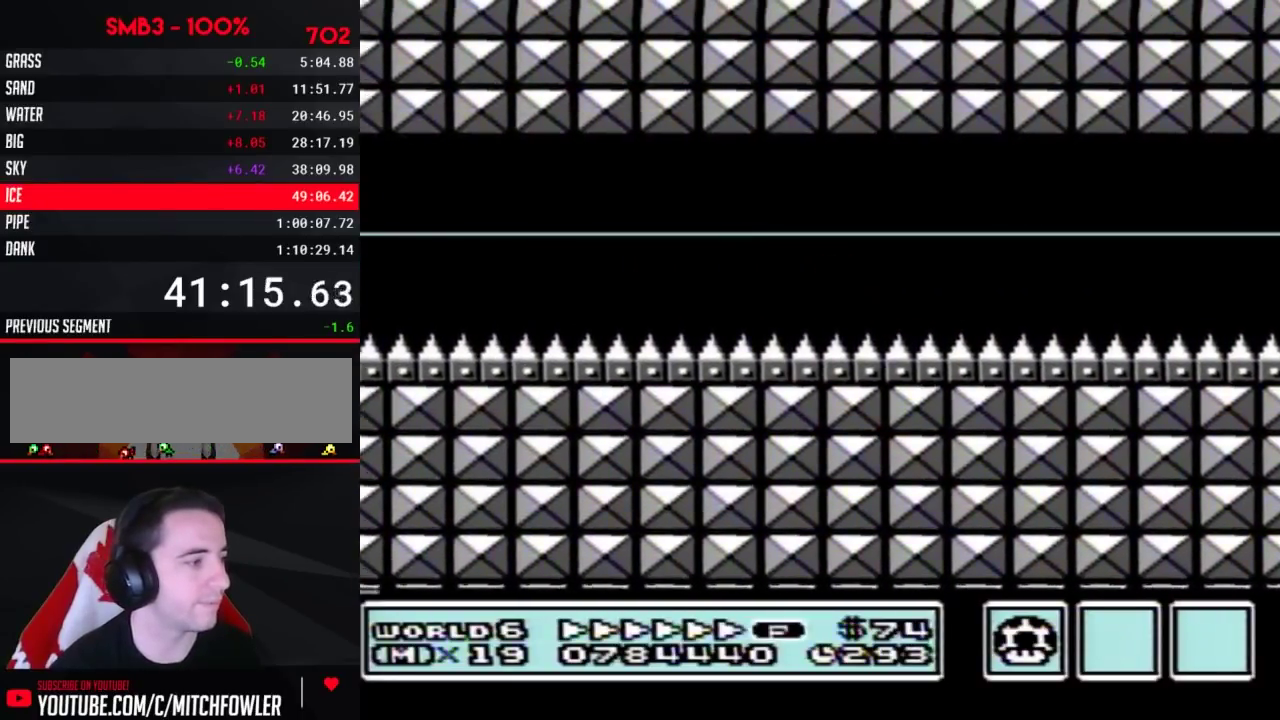
{"buttons": ["B", "DPAD_RIGHT"], "events": []}
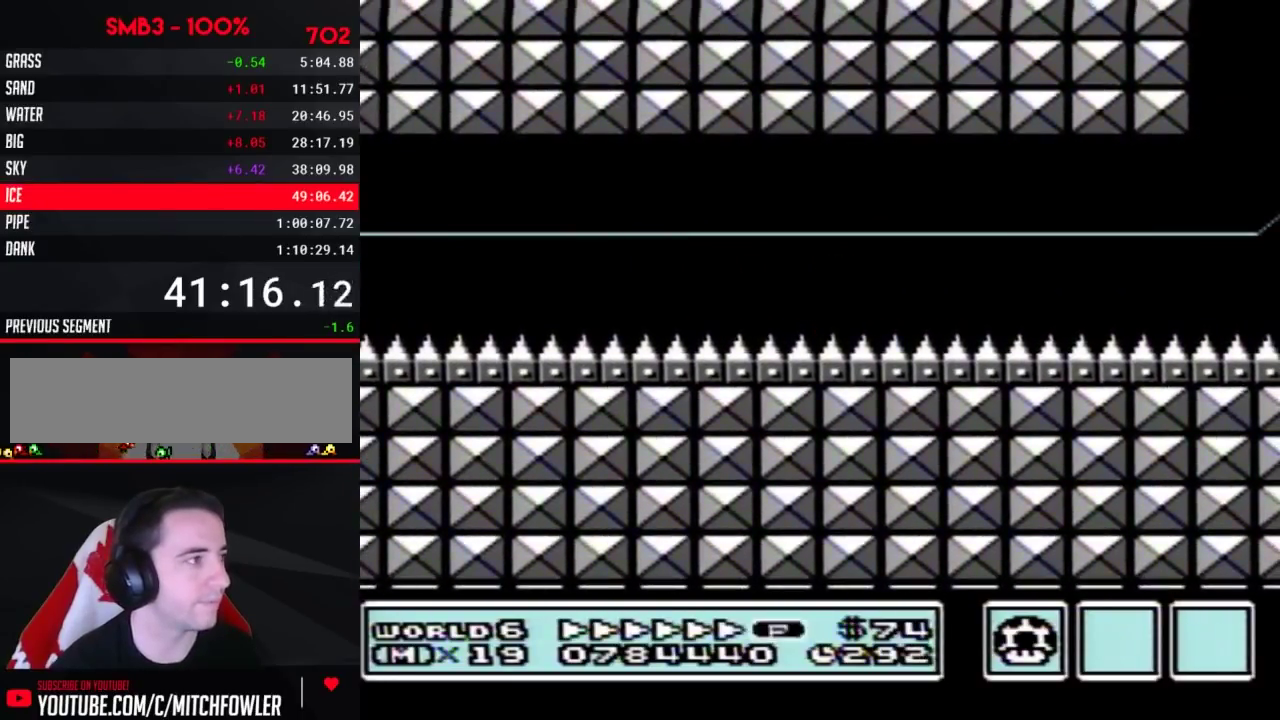
{"buttons": ["B", "DPAD_RIGHT"], "events": []}
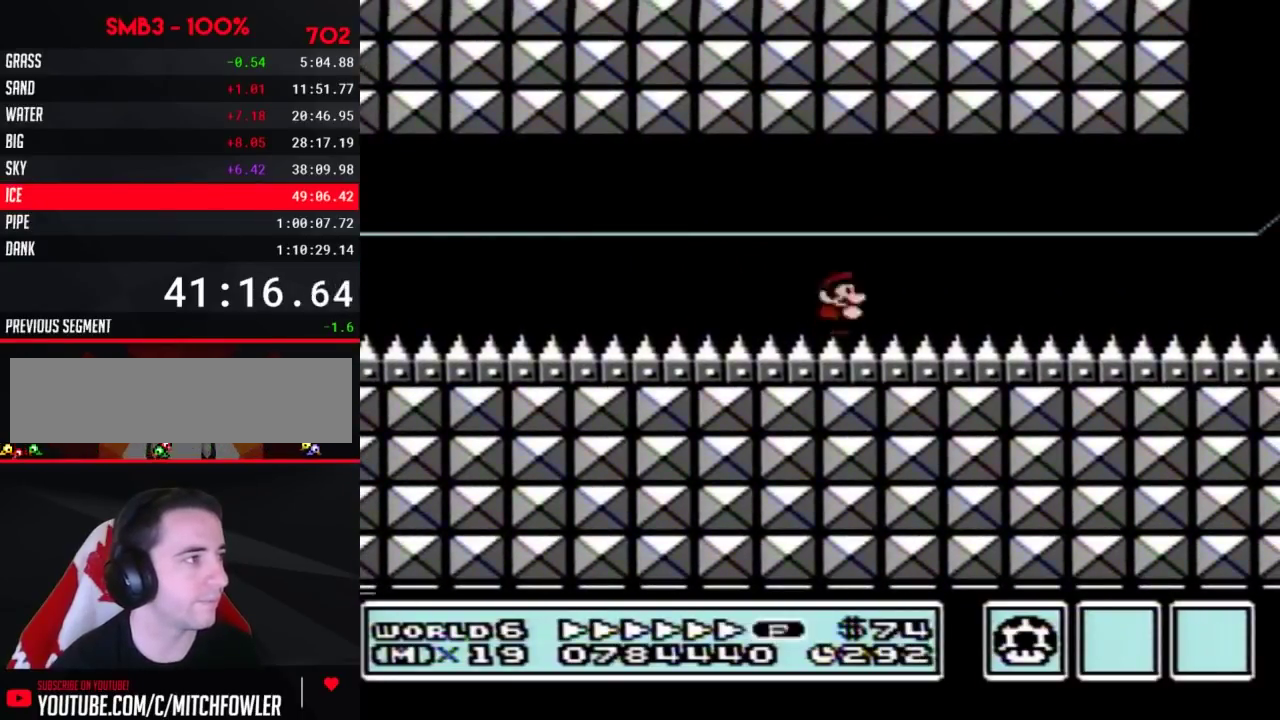
{"buttons": ["B", "DPAD_RIGHT"], "events": []}
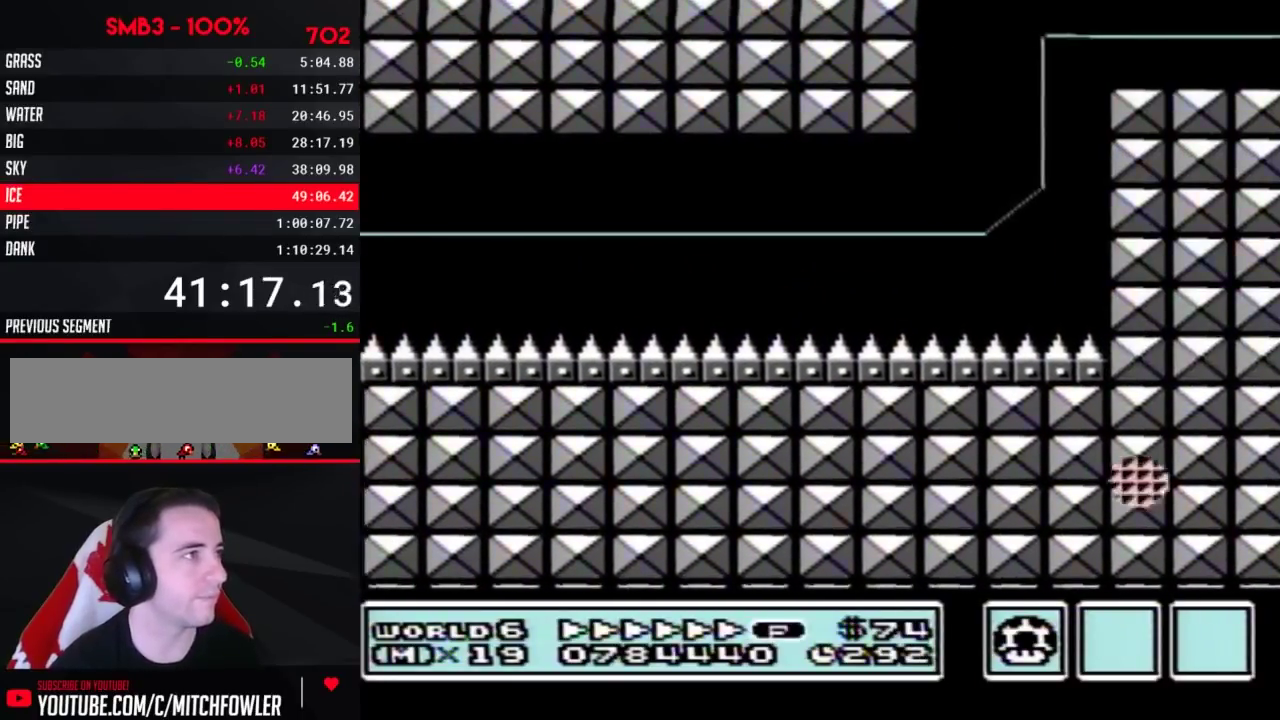
{"buttons": ["A", "B", "DPAD_RIGHT"], "events": [[50, "A", "down"], [50, "DPAD_LEFT", "down"], [50, "DPAD_RIGHT", "up"], [233, "DPAD_LEFT", "up"], [267, "DPAD_RIGHT", "down"], [300, "DPAD_UP", "down"], [367, "DPAD_UP", "up"]]}
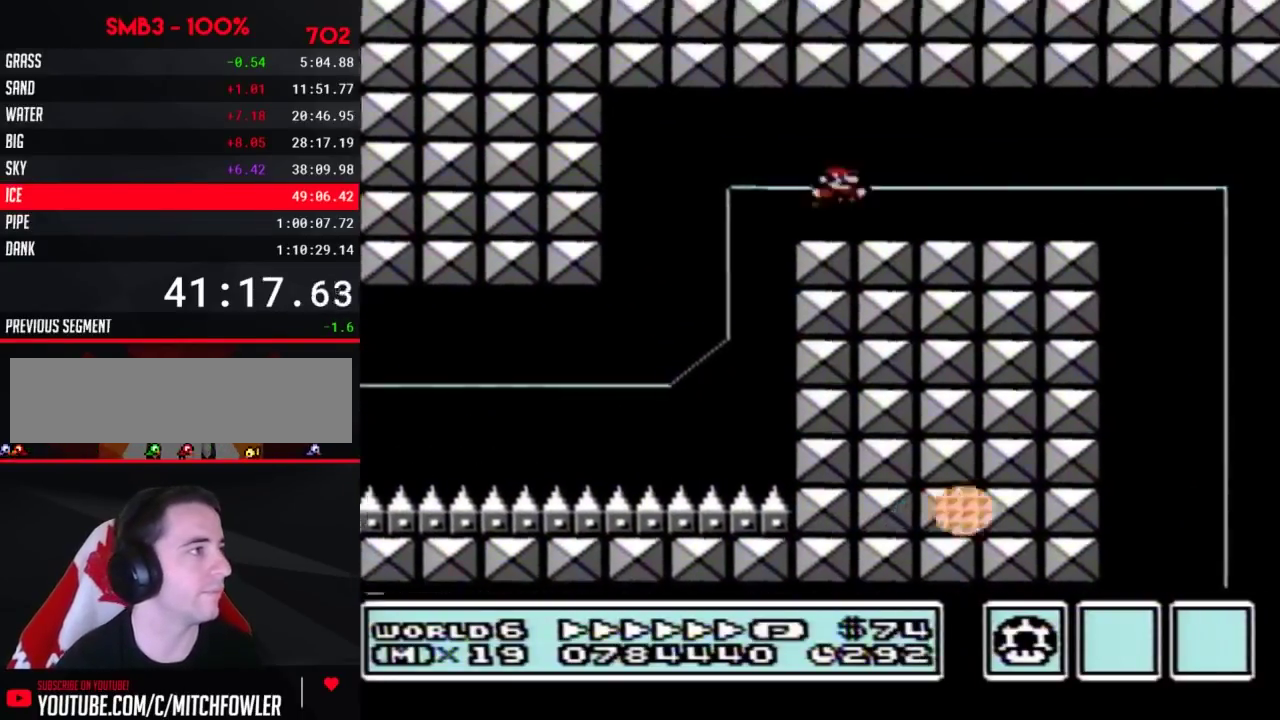
{"buttons": ["B", "DPAD_LEFT"], "events": [[300, "A", "up"], [367, "DPAD_LEFT", "down"], [367, "DPAD_RIGHT", "up"]]}
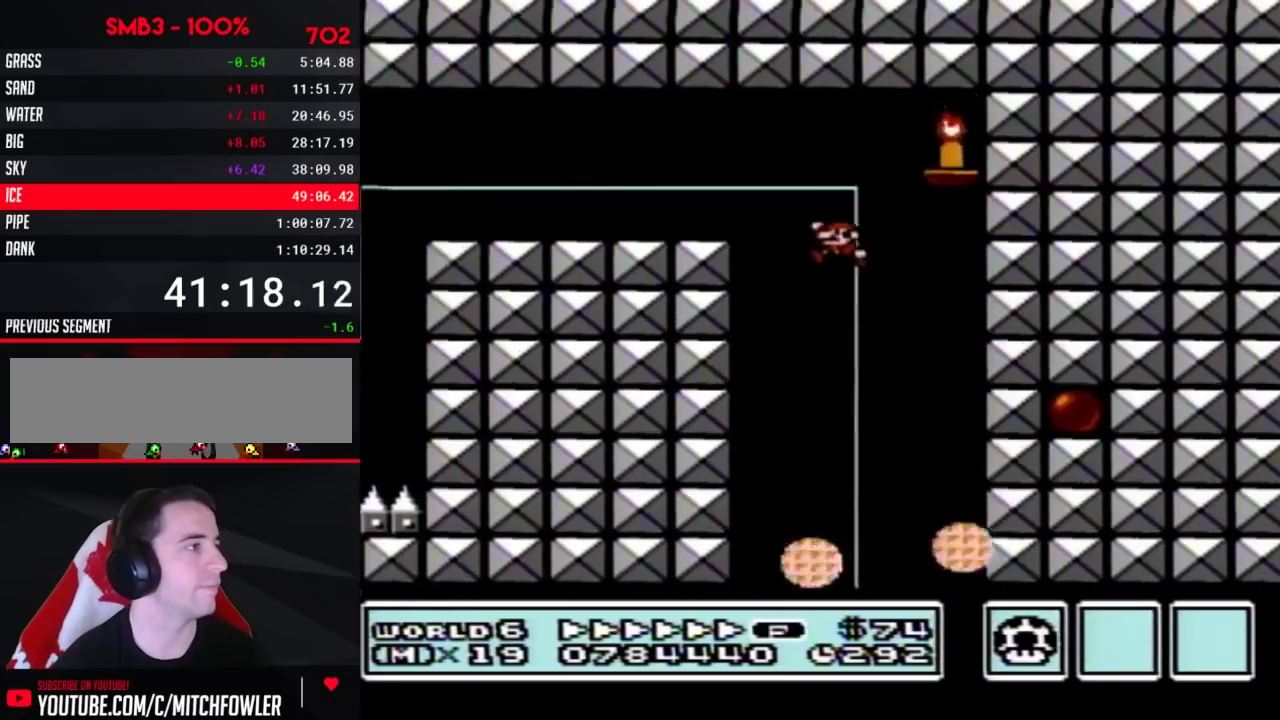
{"buttons": ["B", "DPAD_LEFT"], "events": []}
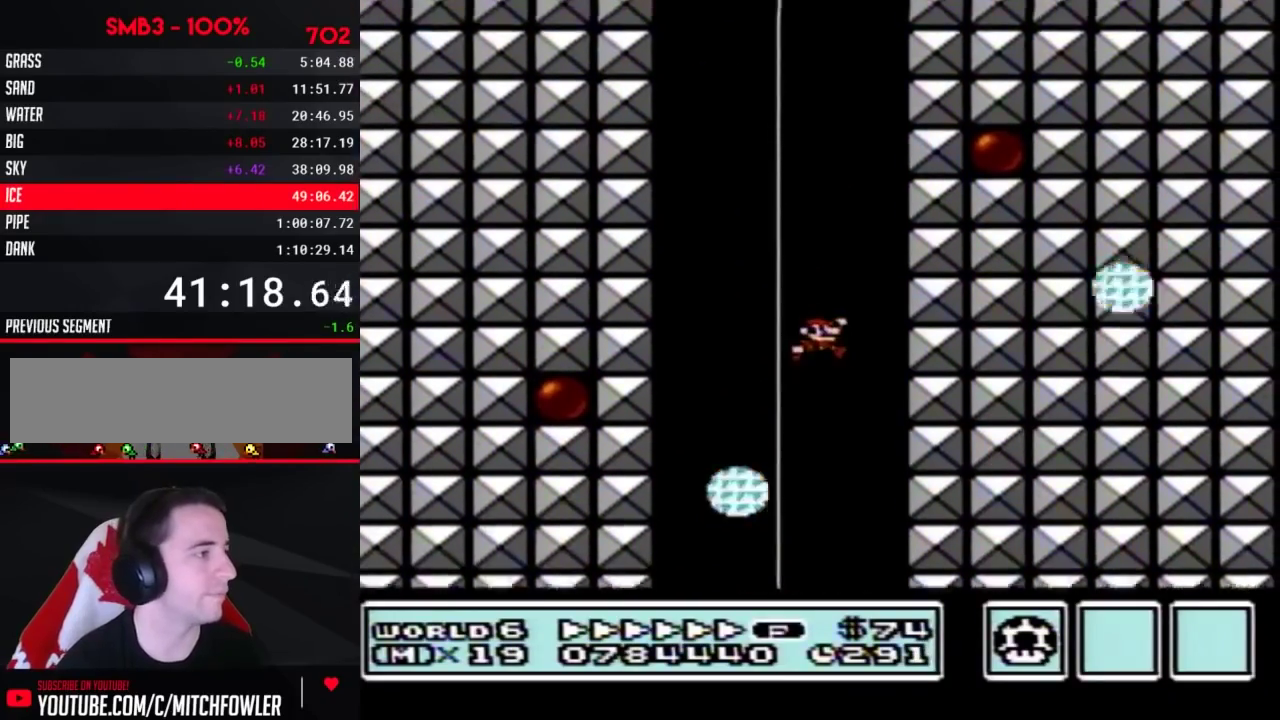
{"buttons": ["B", "DPAD_RIGHT"], "events": [[17, "DPAD_LEFT", "up"], [17, "DPAD_RIGHT", "down"]]}